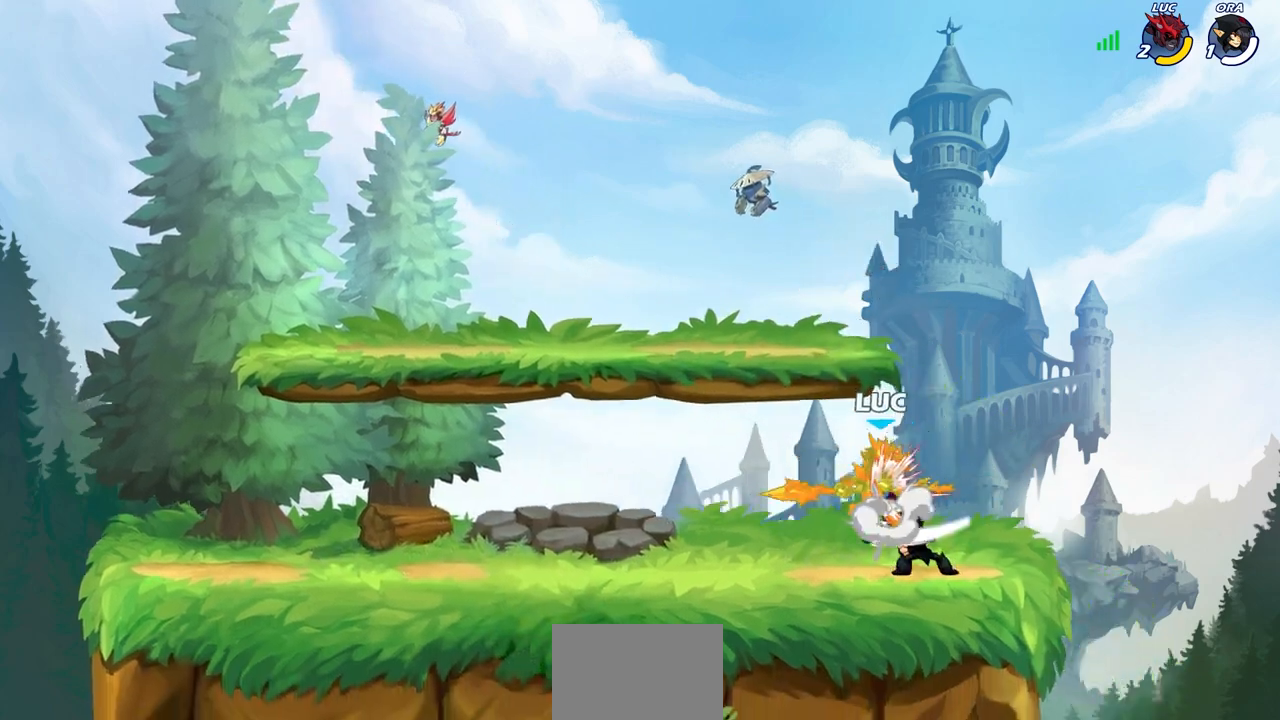
Gameplay with a controller (PlayStation layout); each line is a JSON object with the inputs held at the frame after it. "events" lists button and stick changes between this image and that frame as [ms after this image, input, new state], when the widget could be followed in between.
{"buttons": [], "left_stick": "center", "right_stick": "center", "events": [[100, "CROSS", "up"], [150, "R2", "up"], [150, "left_stick", "up-left"], [233, "left_stick", "down-left"], [317, "left_stick", "center"]]}
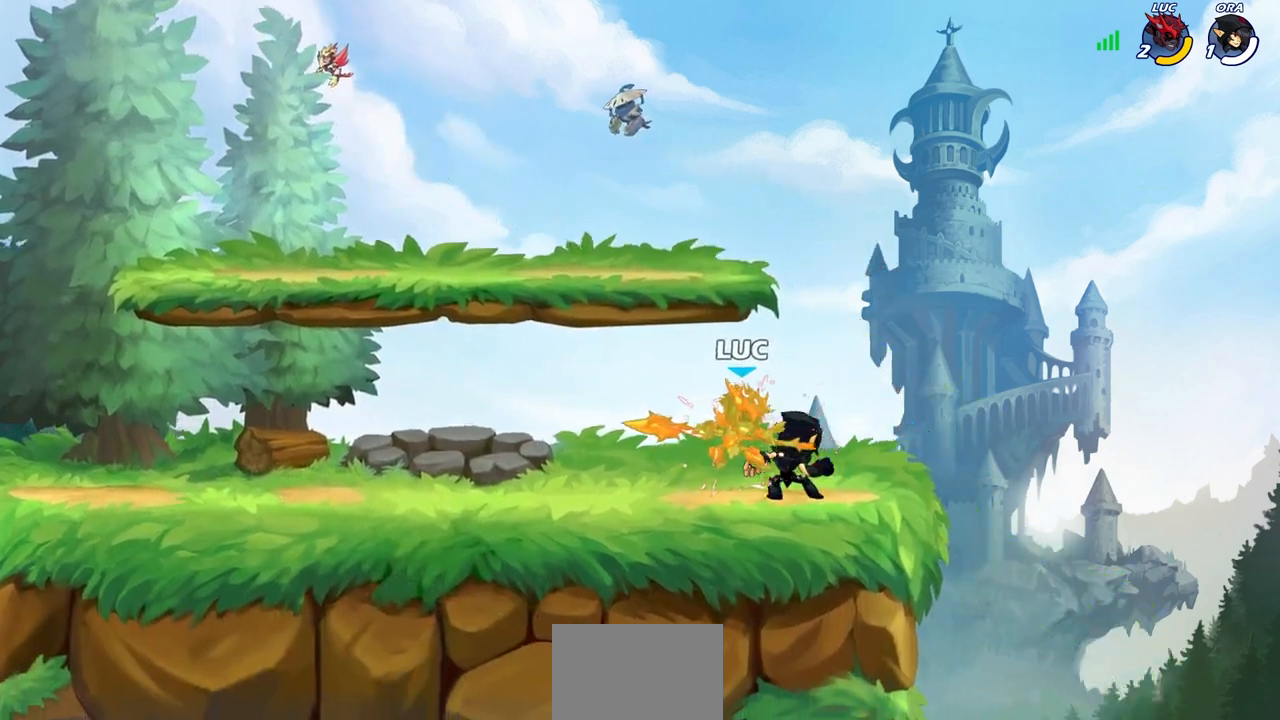
{"buttons": [], "left_stick": "up-left", "right_stick": "center", "events": [[233, "left_stick", "left"], [500, "left_stick", "up-left"]]}
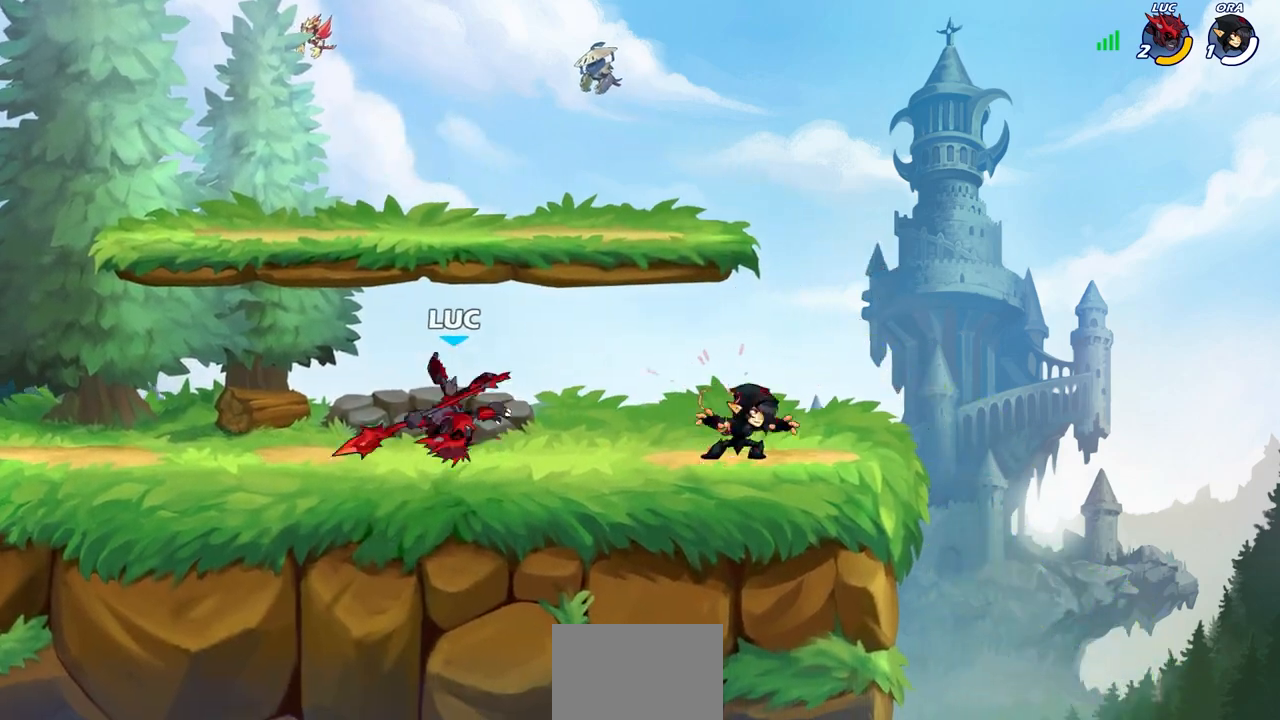
{"buttons": [], "left_stick": "down-right", "right_stick": "center", "events": [[17, "CROSS", "down"], [150, "CROSS", "up"], [217, "left_stick", "up-right"], [350, "left_stick", "down-right"]]}
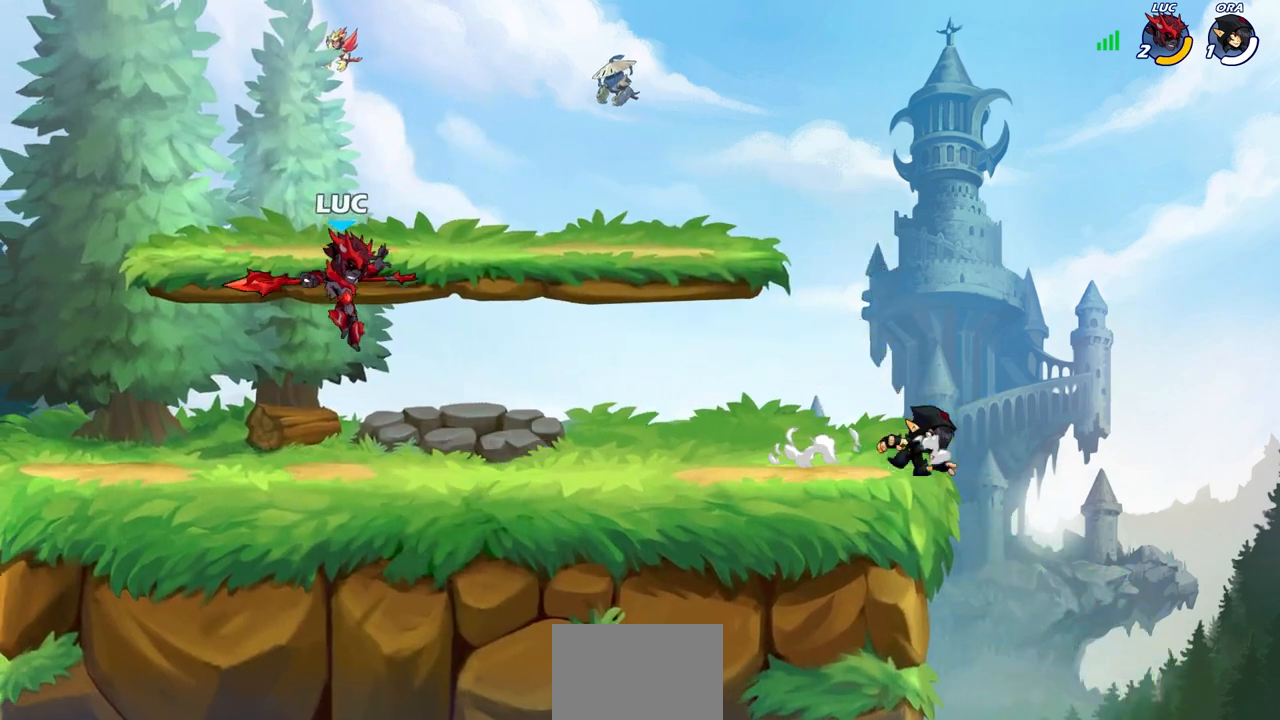
{"buttons": [], "left_stick": "center", "right_stick": "center", "events": [[250, "R2", "down"], [267, "left_stick", "down"], [333, "SQUARE", "down"], [417, "R2", "up"], [417, "SQUARE", "up"], [417, "left_stick", "center"]]}
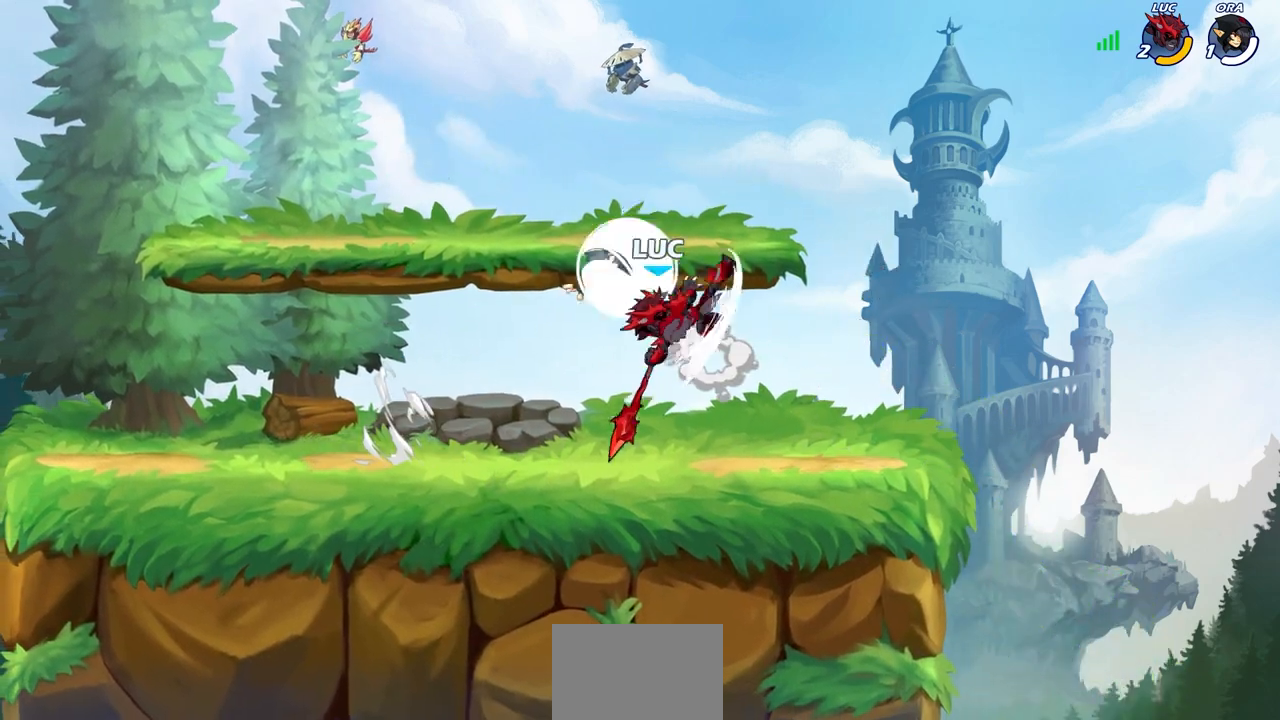
{"buttons": [], "left_stick": "left", "right_stick": "center", "events": [[400, "left_stick", "left"]]}
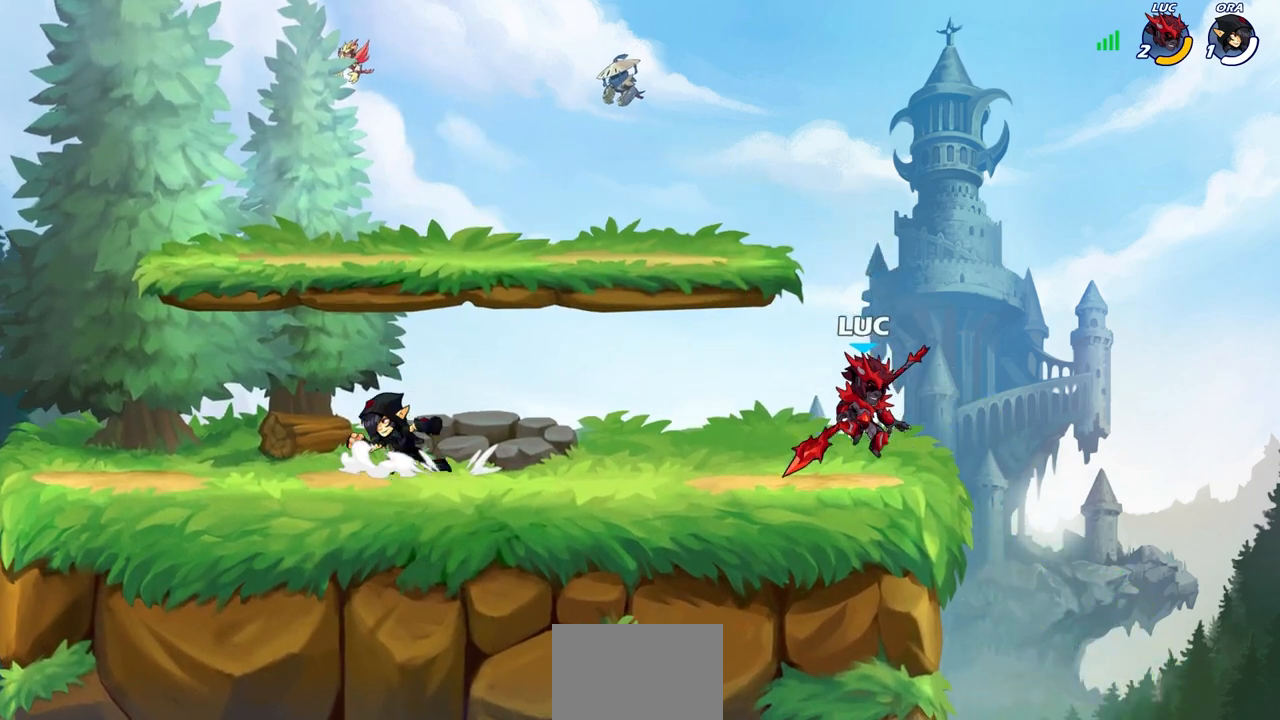
{"buttons": [], "left_stick": "left", "right_stick": "center", "events": [[100, "R2", "down"], [217, "left_stick", "center"], [233, "R2", "up"], [467, "left_stick", "left"]]}
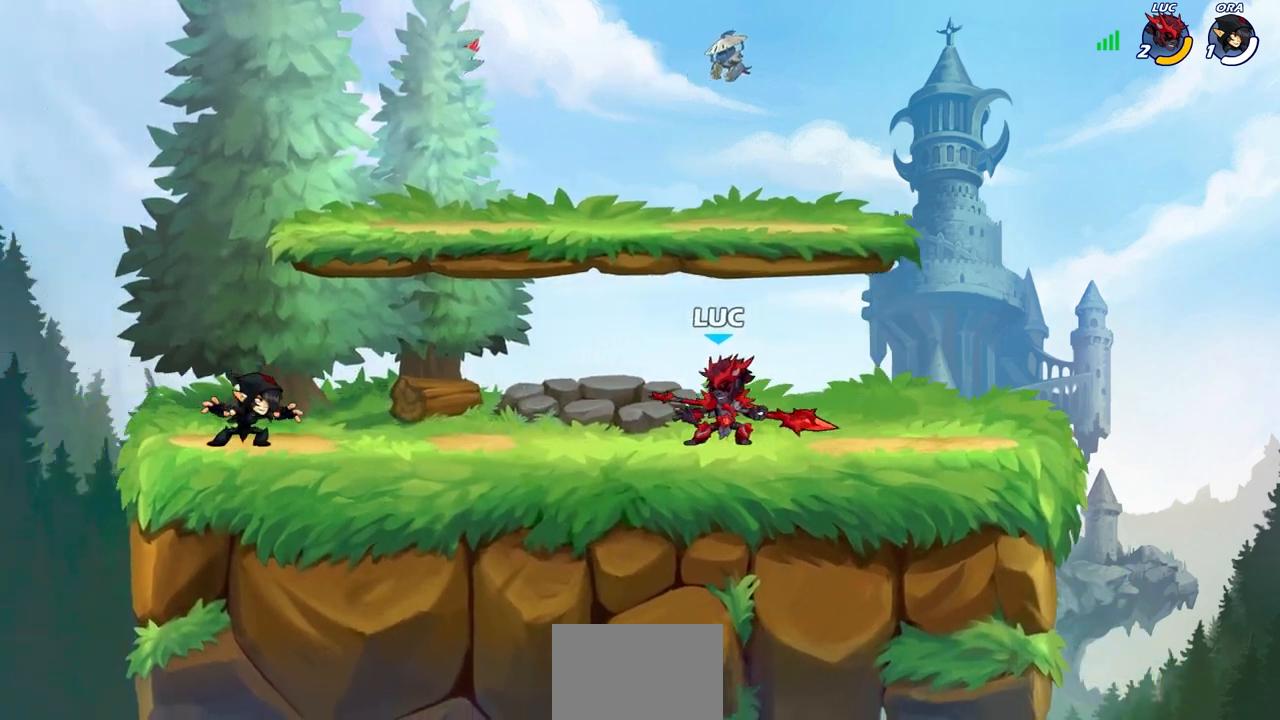
{"buttons": [], "left_stick": "center", "right_stick": "center", "events": [[33, "R2", "down"], [133, "left_stick", "center"], [150, "R2", "up"], [217, "CIRCLE", "down"], [283, "CIRCLE", "up"]]}
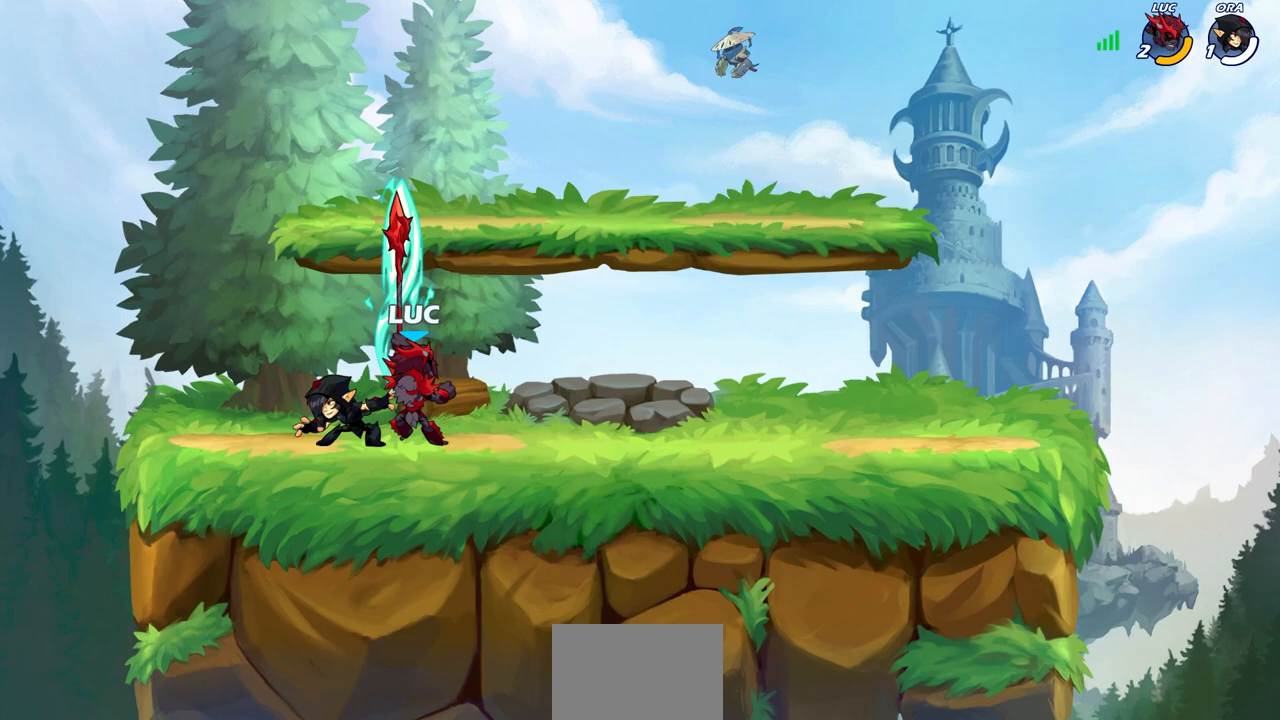
{"buttons": ["R2"], "left_stick": "up-right", "right_stick": "center", "events": [[300, "left_stick", "up-right"], [367, "CROSS", "down"], [467, "R2", "down"], [500, "CROSS", "up"]]}
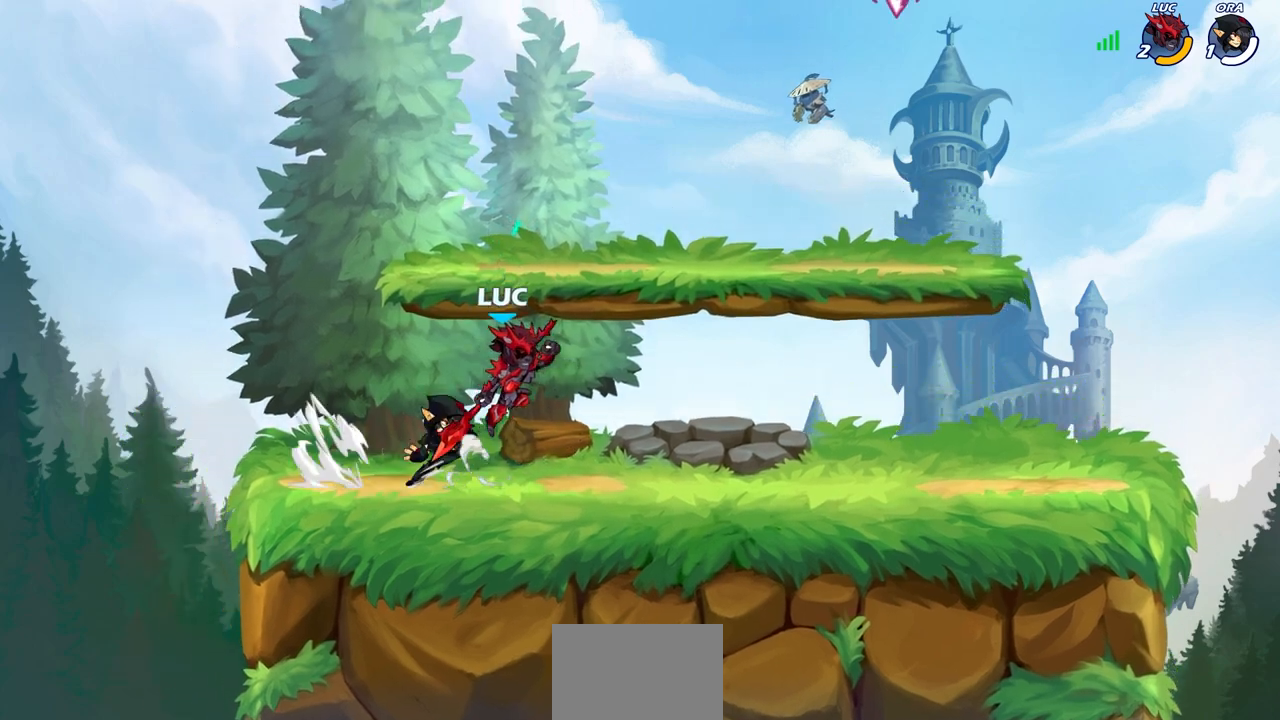
{"buttons": [], "left_stick": "center", "right_stick": "center", "events": [[167, "R2", "up"], [200, "left_stick", "down-left"], [300, "left_stick", "center"], [317, "SQUARE", "down"], [383, "SQUARE", "up"]]}
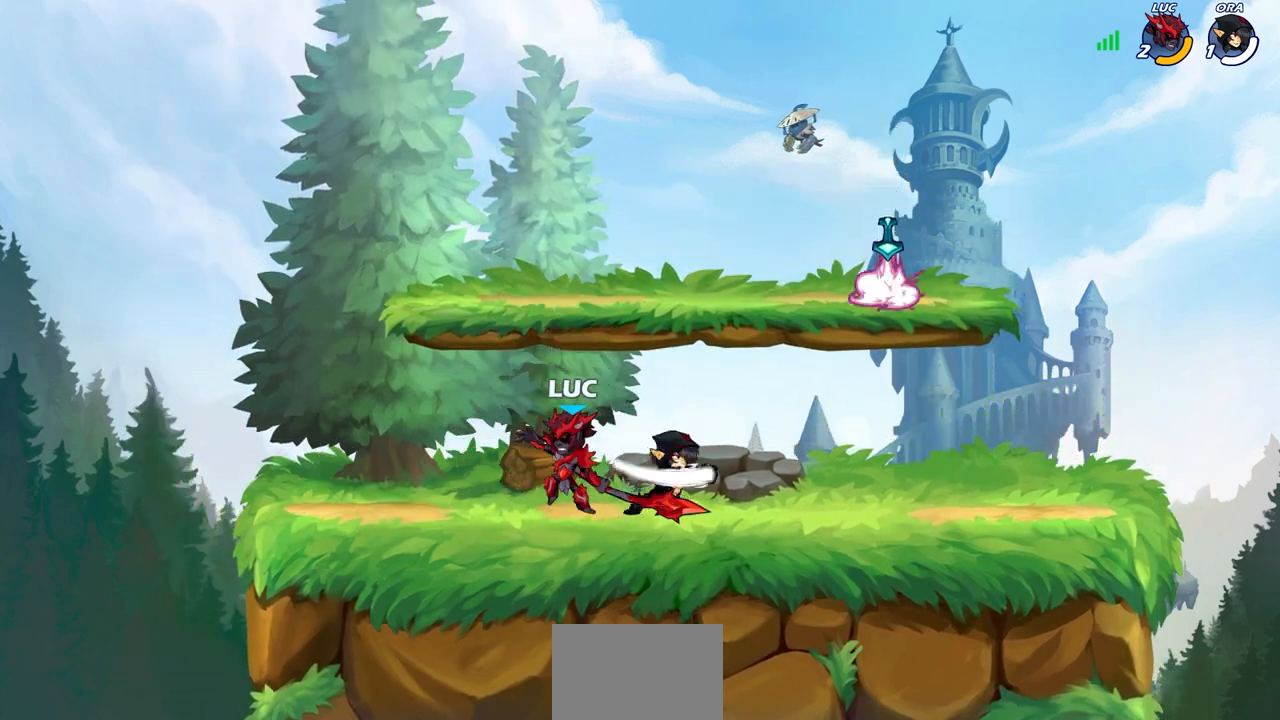
{"buttons": [], "left_stick": "right", "right_stick": "center", "events": [[183, "left_stick", "right"]]}
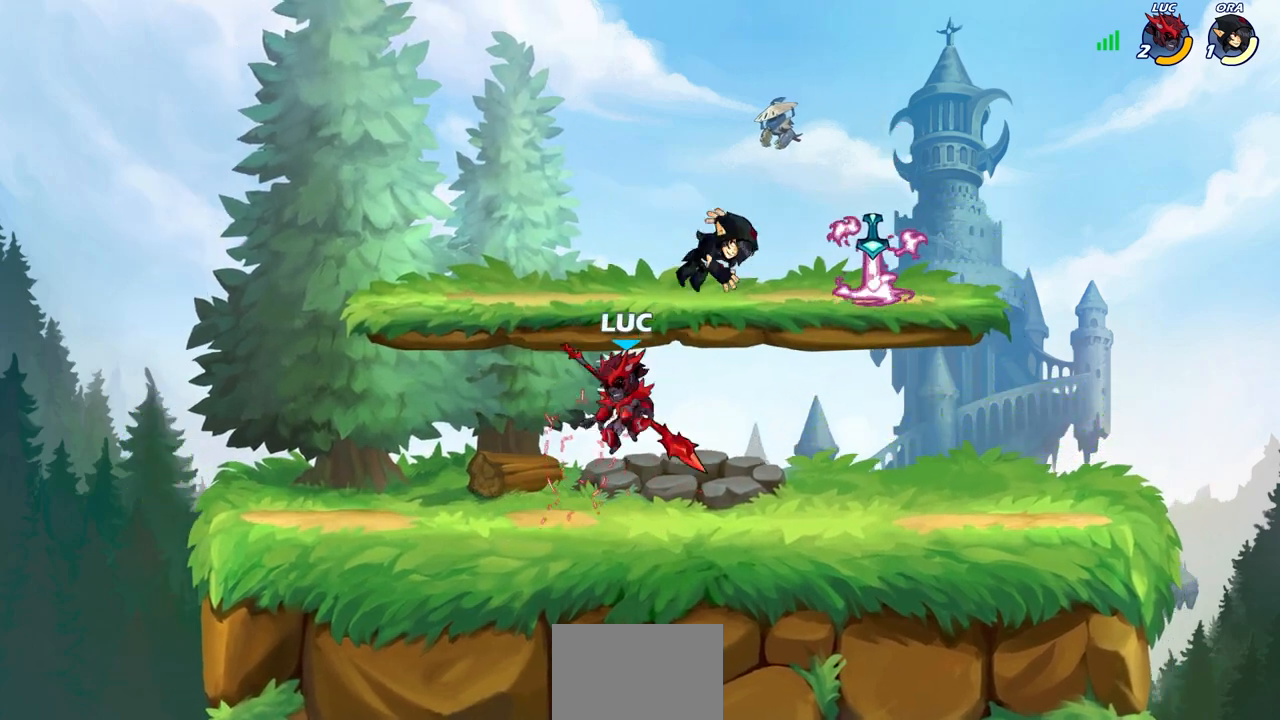
{"buttons": ["CIRCLE"], "left_stick": "center", "right_stick": "center", "events": [[183, "CROSS", "down"], [267, "CIRCLE", "down"], [267, "CROSS", "up"], [267, "left_stick", "up-left"], [367, "left_stick", "center"]]}
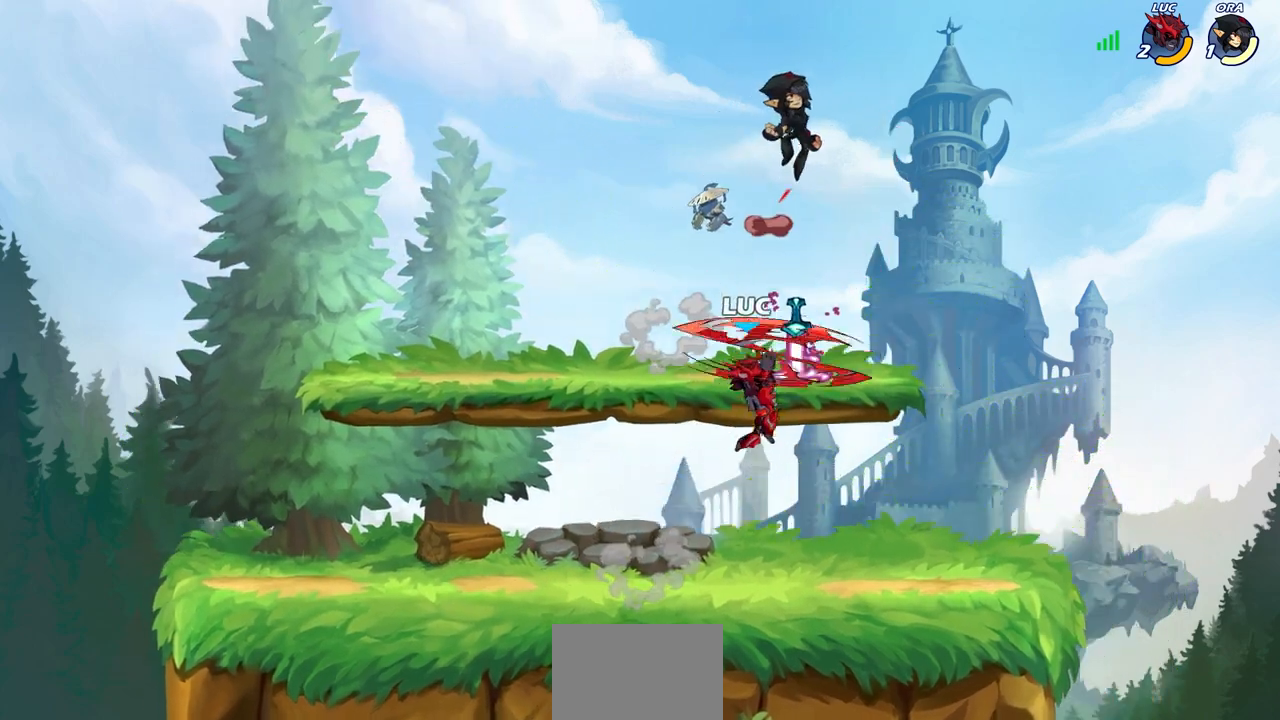
{"buttons": [], "left_stick": "left", "right_stick": "center", "events": [[217, "left_stick", "right"], [400, "CIRCLE", "up"], [500, "left_stick", "left"]]}
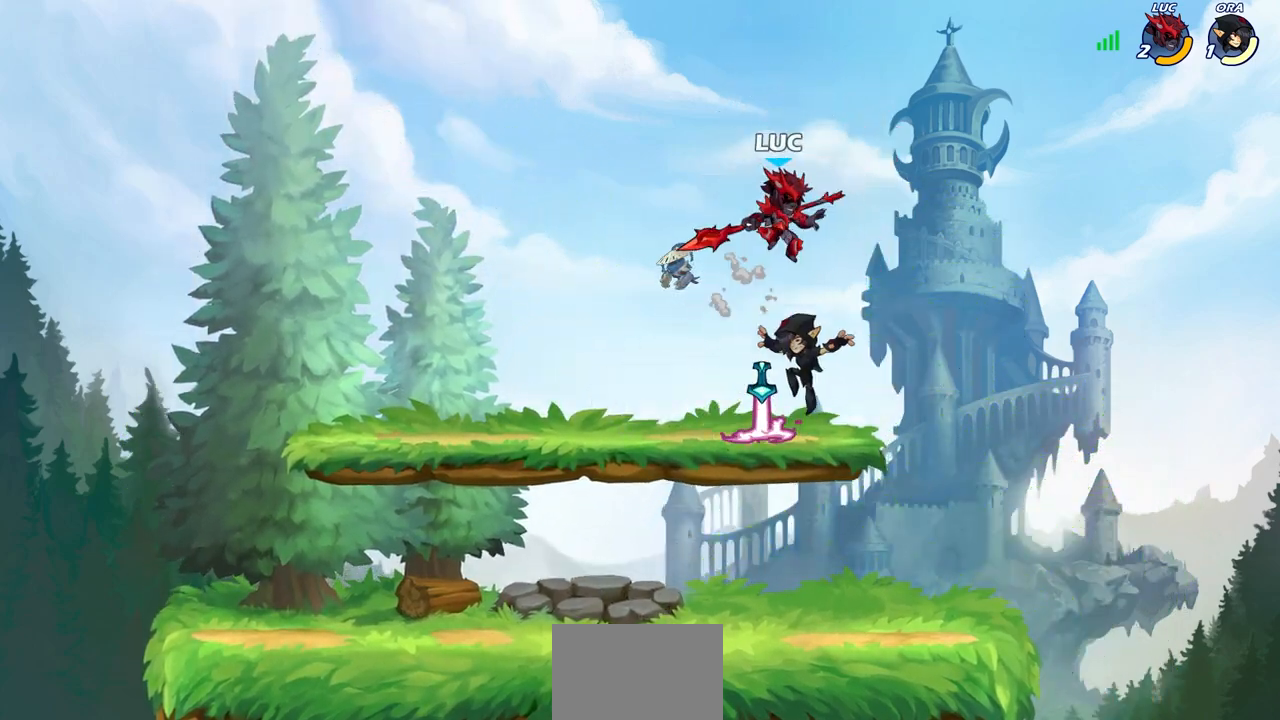
{"buttons": [], "left_stick": "down-left", "right_stick": "center", "events": [[17, "left_stick", "down-left"], [83, "SQUARE", "down"], [183, "SQUARE", "up"]]}
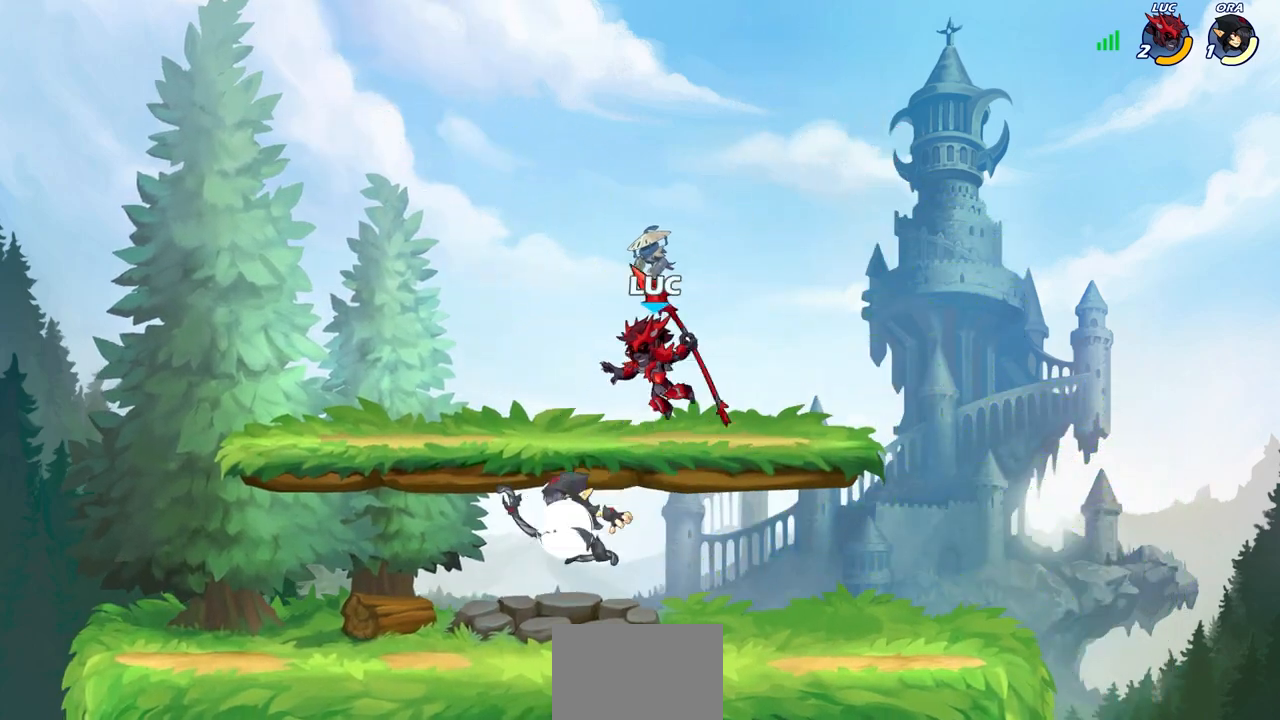
{"buttons": ["R2"], "left_stick": "down-left", "right_stick": "center", "events": [[167, "CROSS", "down"], [183, "left_stick", "up"], [283, "CROSS", "up"], [333, "R2", "down"], [500, "left_stick", "down-left"]]}
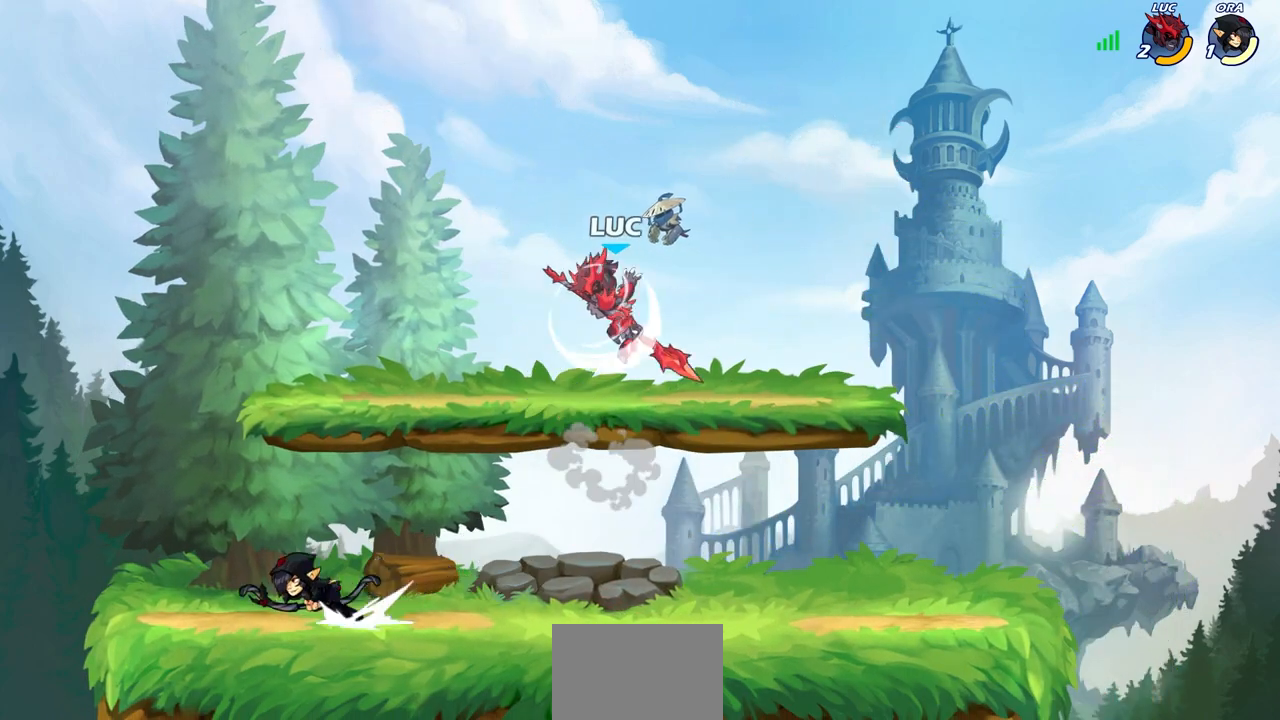
{"buttons": [], "left_stick": "center", "right_stick": "center", "events": [[17, "R2", "up"], [267, "left_stick", "left"], [367, "SQUARE", "down"], [450, "SQUARE", "up"], [500, "left_stick", "center"]]}
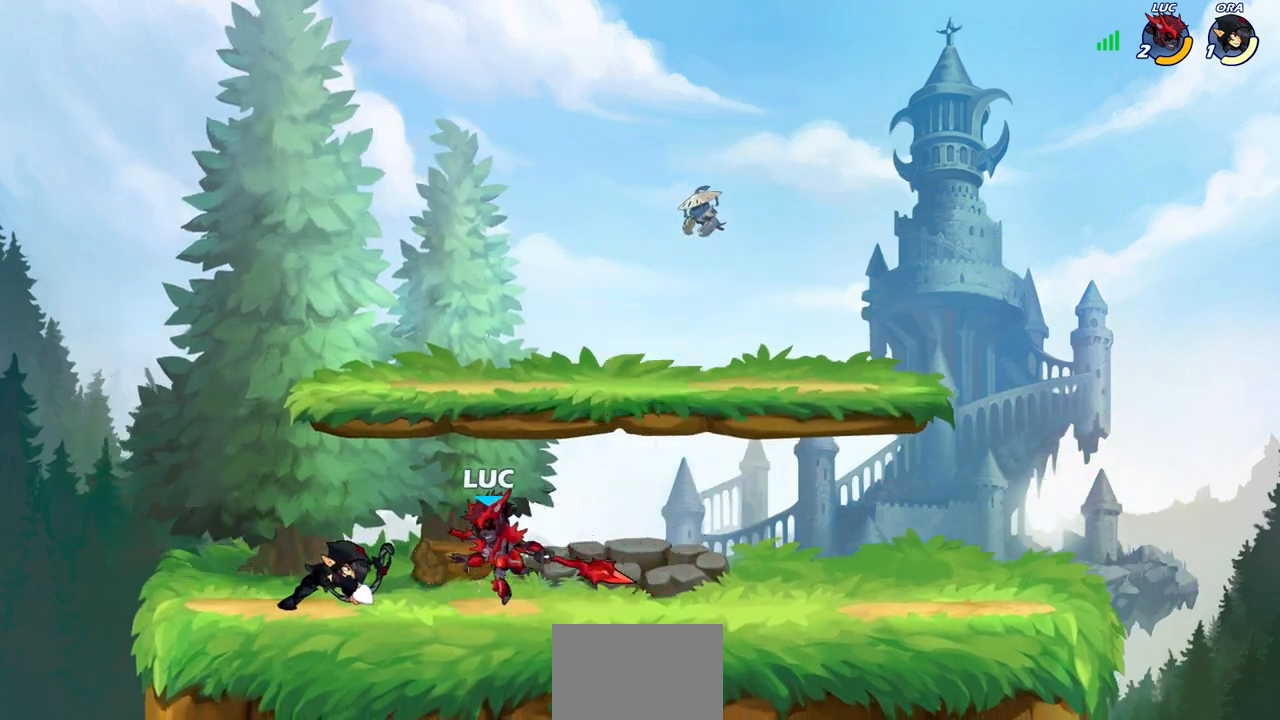
{"buttons": ["SQUARE"], "left_stick": "down", "right_stick": "center", "events": [[467, "left_stick", "down"], [500, "SQUARE", "down"]]}
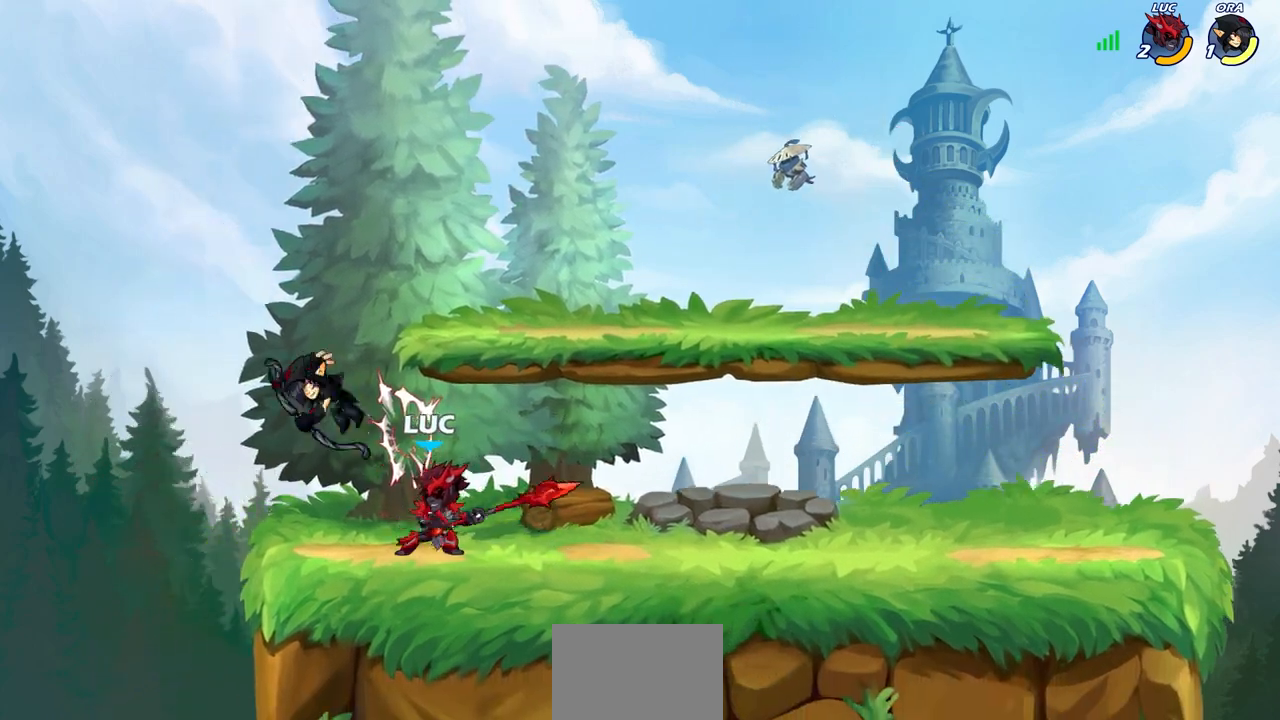
{"buttons": [], "left_stick": "center", "right_stick": "center", "events": [[83, "SQUARE", "up"], [117, "left_stick", "center"]]}
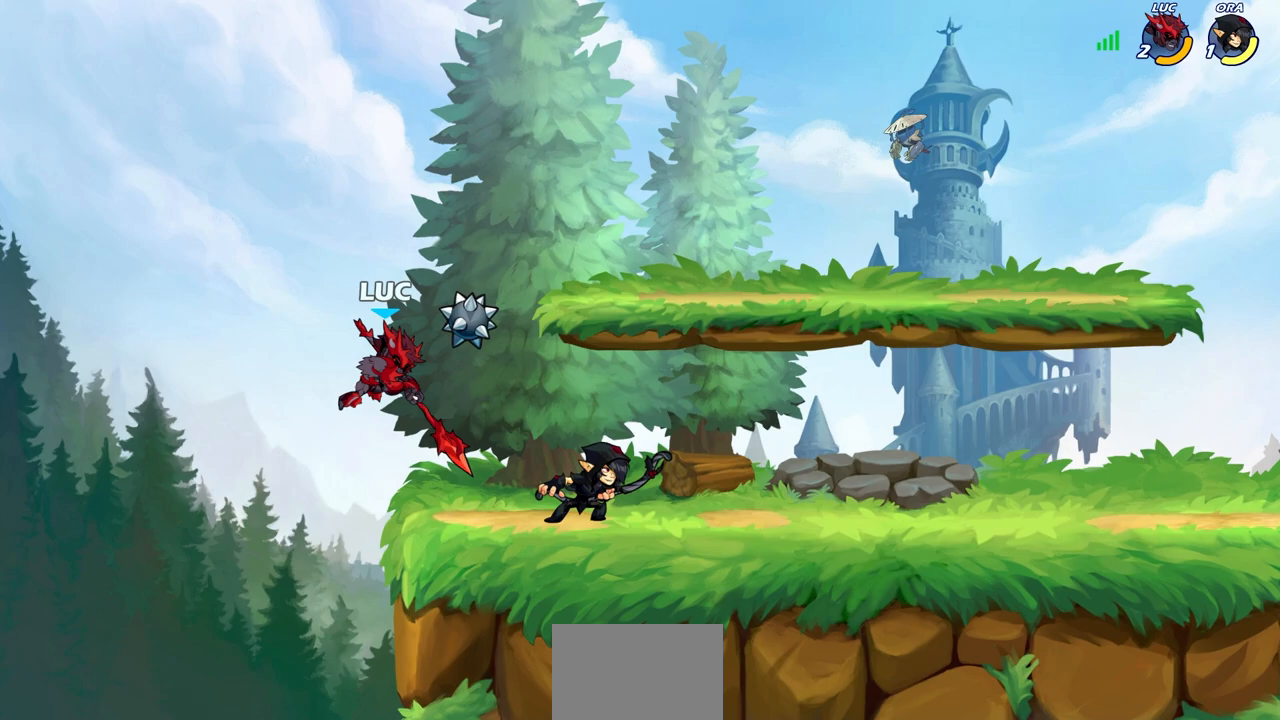
{"buttons": [], "left_stick": "up-right", "right_stick": "center", "events": [[100, "left_stick", "up"], [117, "CROSS", "down"], [183, "left_stick", "up-right"], [250, "R2", "down"], [267, "CROSS", "up"], [450, "R2", "up"]]}
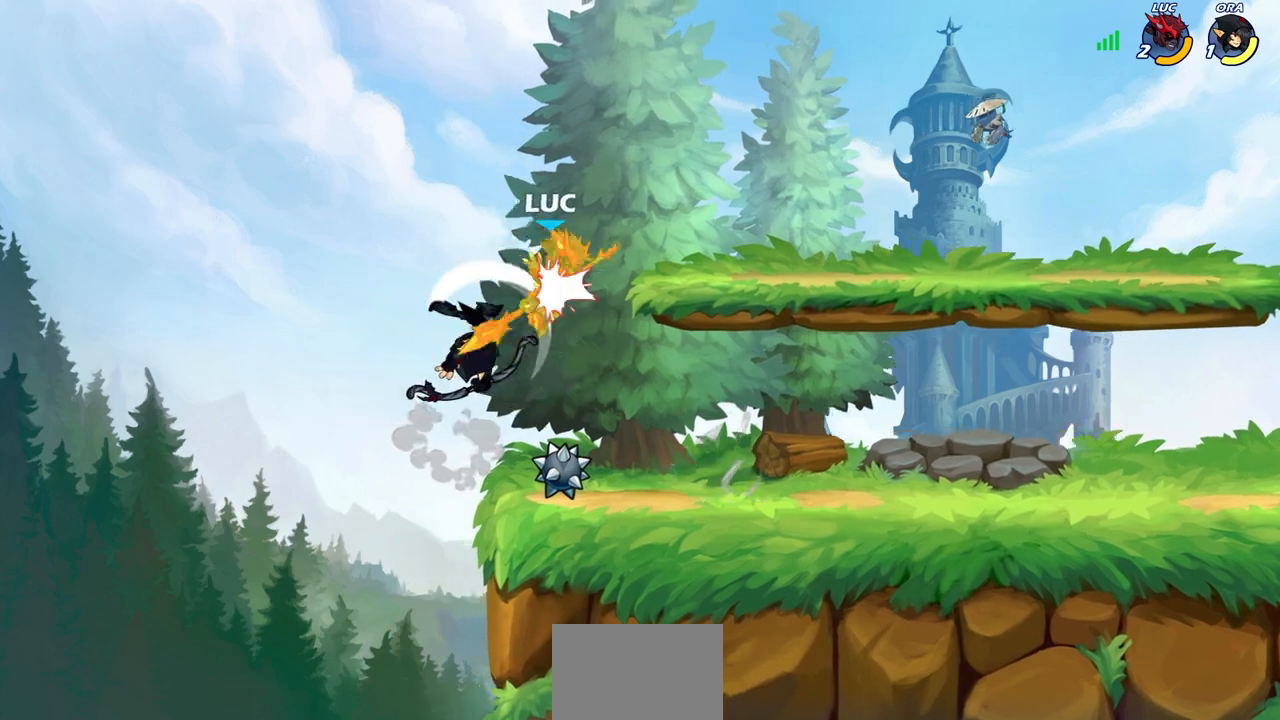
{"buttons": [], "left_stick": "center", "right_stick": "center", "events": [[17, "left_stick", "down-left"], [167, "left_stick", "up-left"], [233, "left_stick", "center"]]}
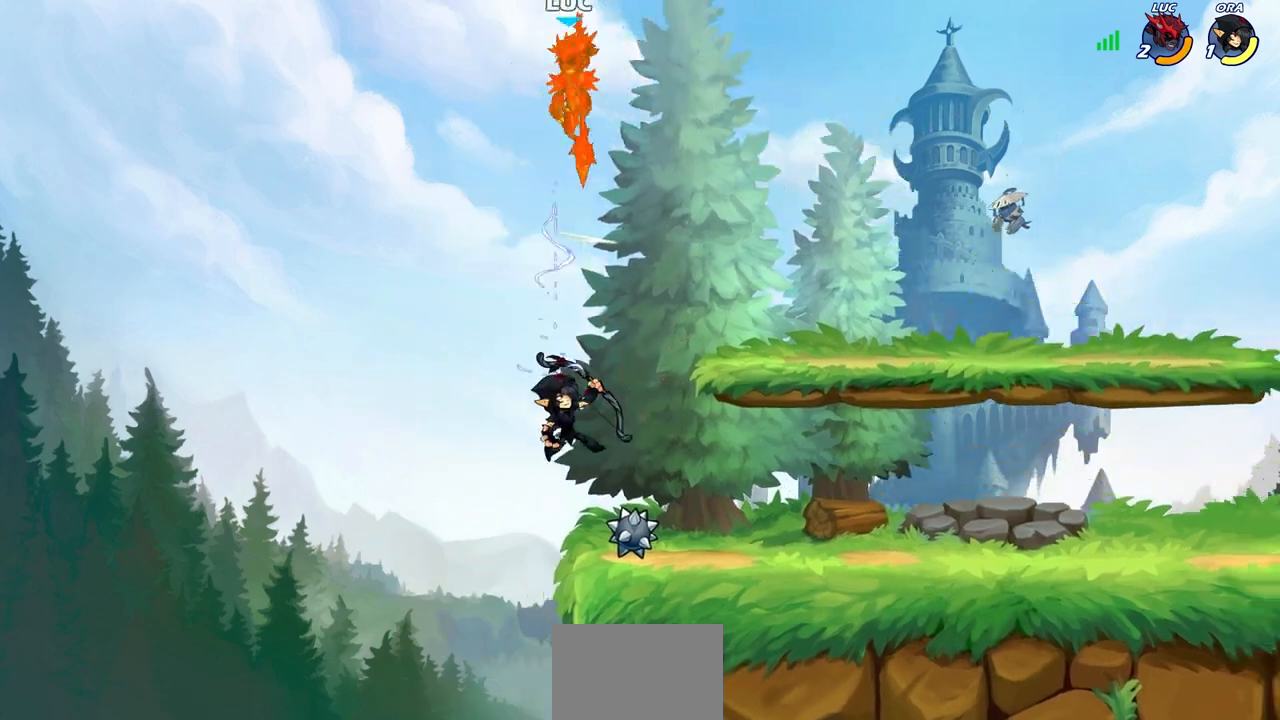
{"buttons": [], "left_stick": "right", "right_stick": "center", "events": [[83, "left_stick", "right"]]}
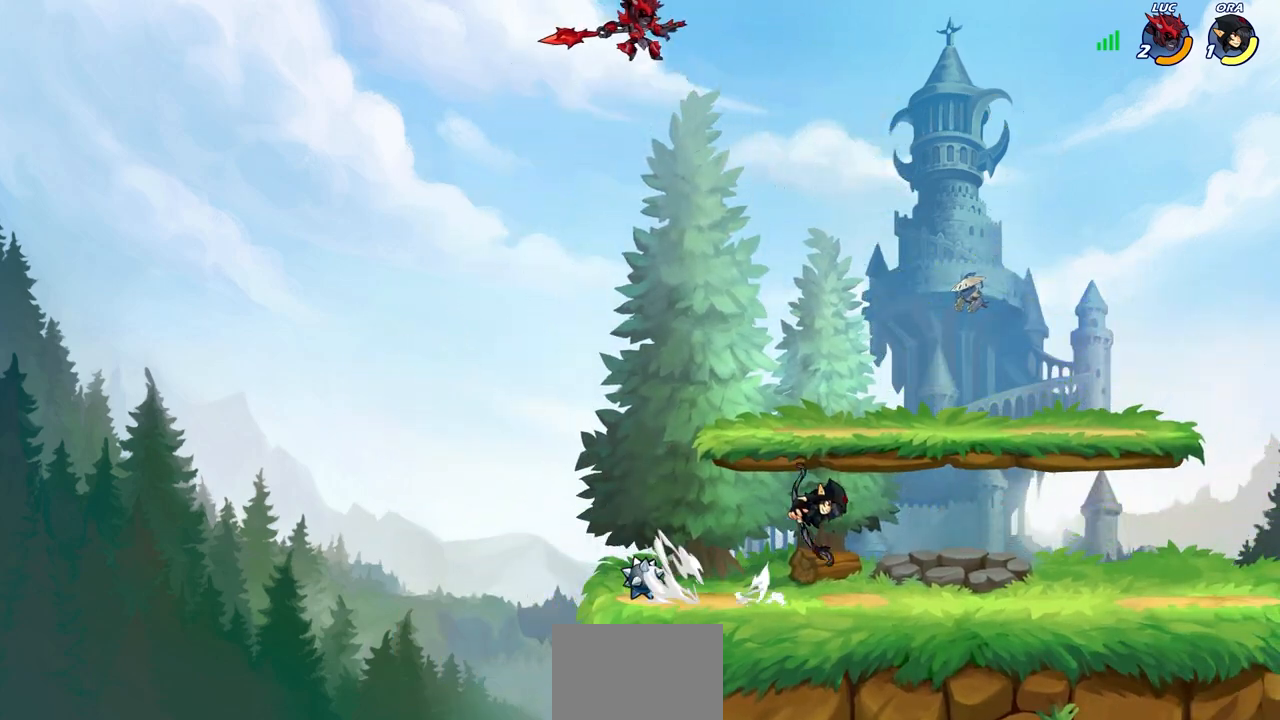
{"buttons": ["CIRCLE"], "left_stick": "down-left", "right_stick": "center", "events": [[233, "left_stick", "down-right"], [367, "left_stick", "down"], [400, "CIRCLE", "down"], [483, "left_stick", "down-left"]]}
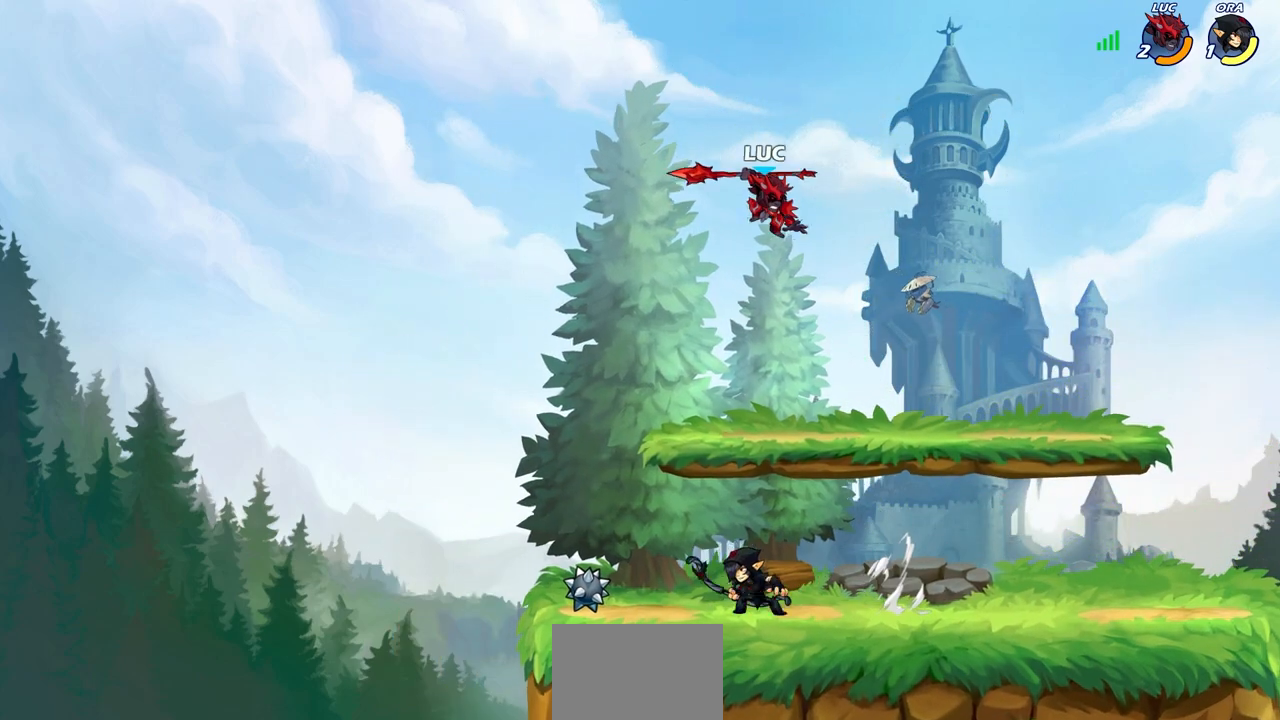
{"buttons": ["CIRCLE"], "left_stick": "down-left", "right_stick": "center", "events": []}
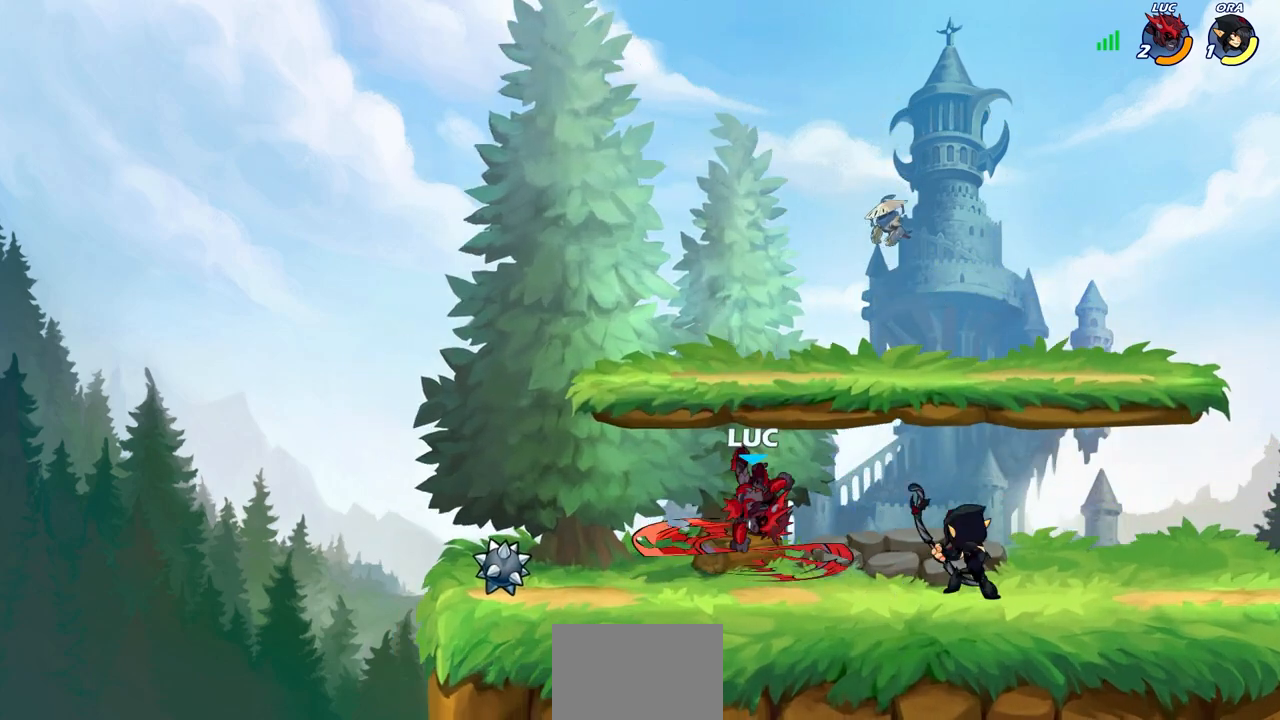
{"buttons": ["CROSS", "R2"], "left_stick": "up-left", "right_stick": "center", "events": [[183, "left_stick", "center"], [200, "CIRCLE", "up"], [400, "CROSS", "down"], [400, "left_stick", "up-left"], [467, "R2", "down"]]}
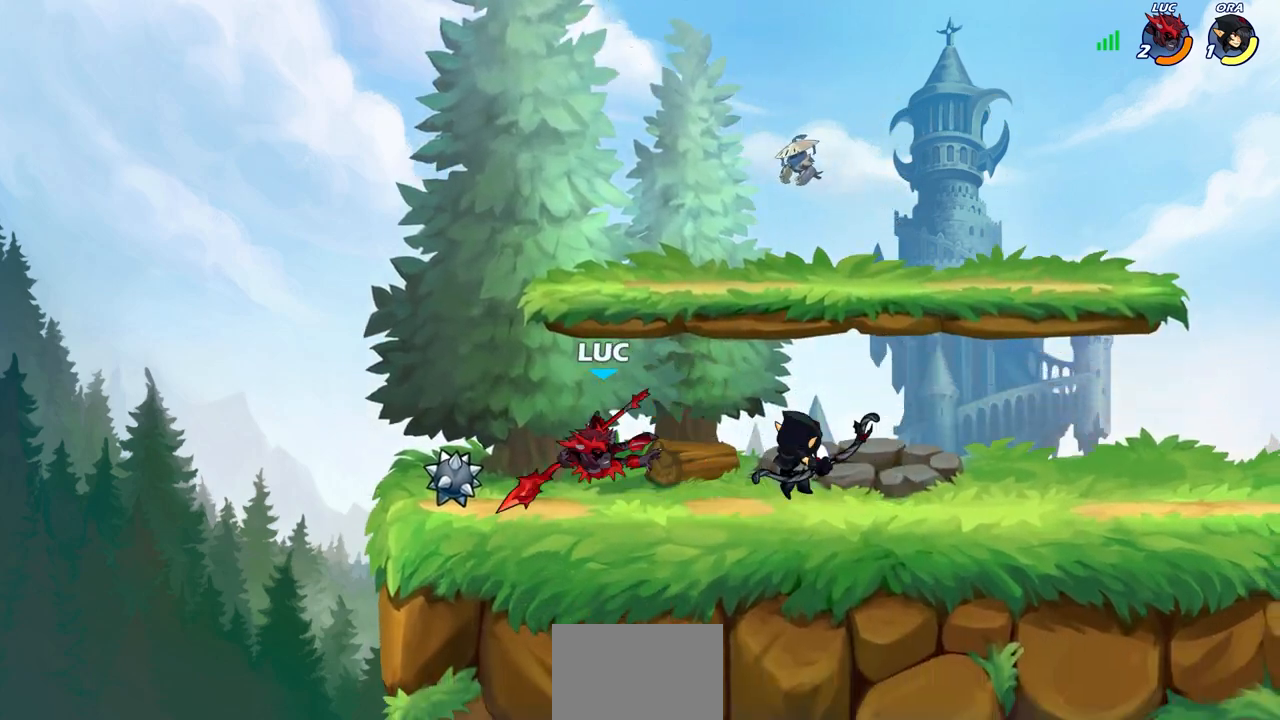
{"buttons": ["R2"], "left_stick": "up-left", "right_stick": "center", "events": [[17, "R2", "up"], [33, "CROSS", "up"], [483, "R2", "down"]]}
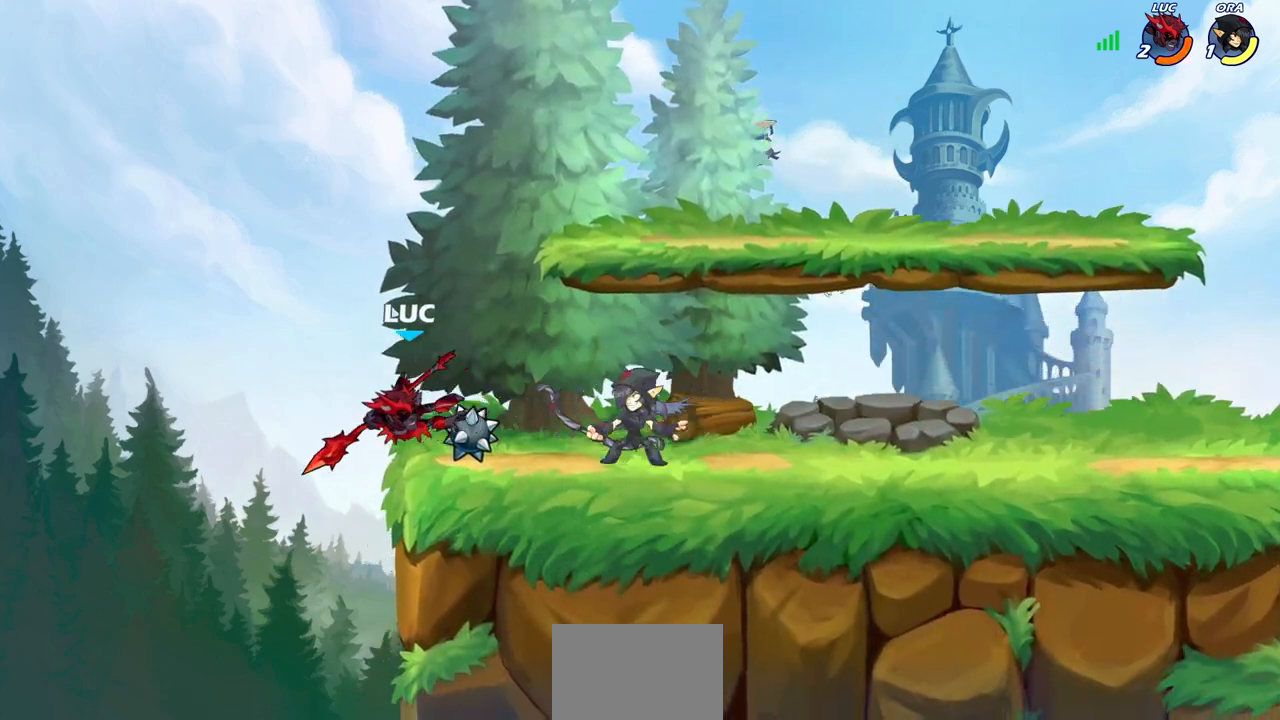
{"buttons": ["CROSS"], "left_stick": "right", "right_stick": "center", "events": [[183, "left_stick", "up-right"], [250, "R2", "up"], [283, "left_stick", "center"], [433, "left_stick", "right"], [500, "CROSS", "down"]]}
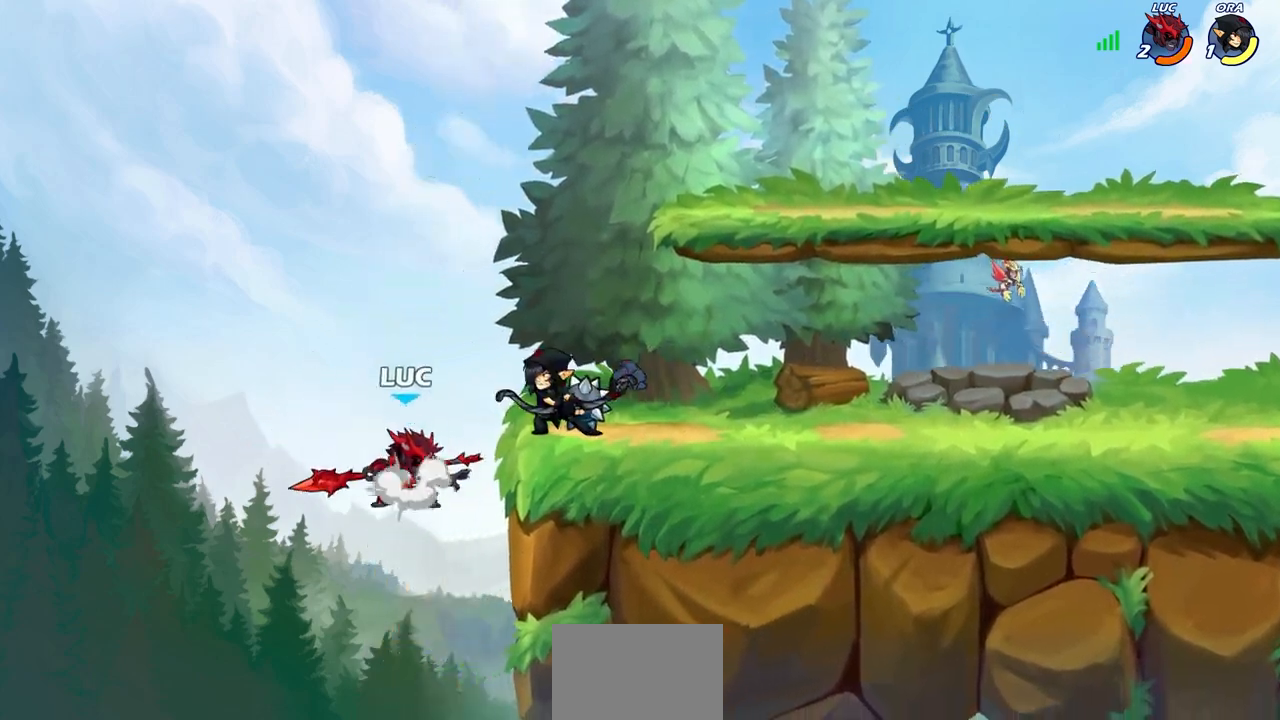
{"buttons": [], "left_stick": "right", "right_stick": "center", "events": [[17, "SQUARE", "down"], [33, "CROSS", "up"], [33, "right_stick", "down"], [67, "SQUARE", "up"], [117, "right_stick", "center"], [133, "left_stick", "center"], [400, "left_stick", "right"]]}
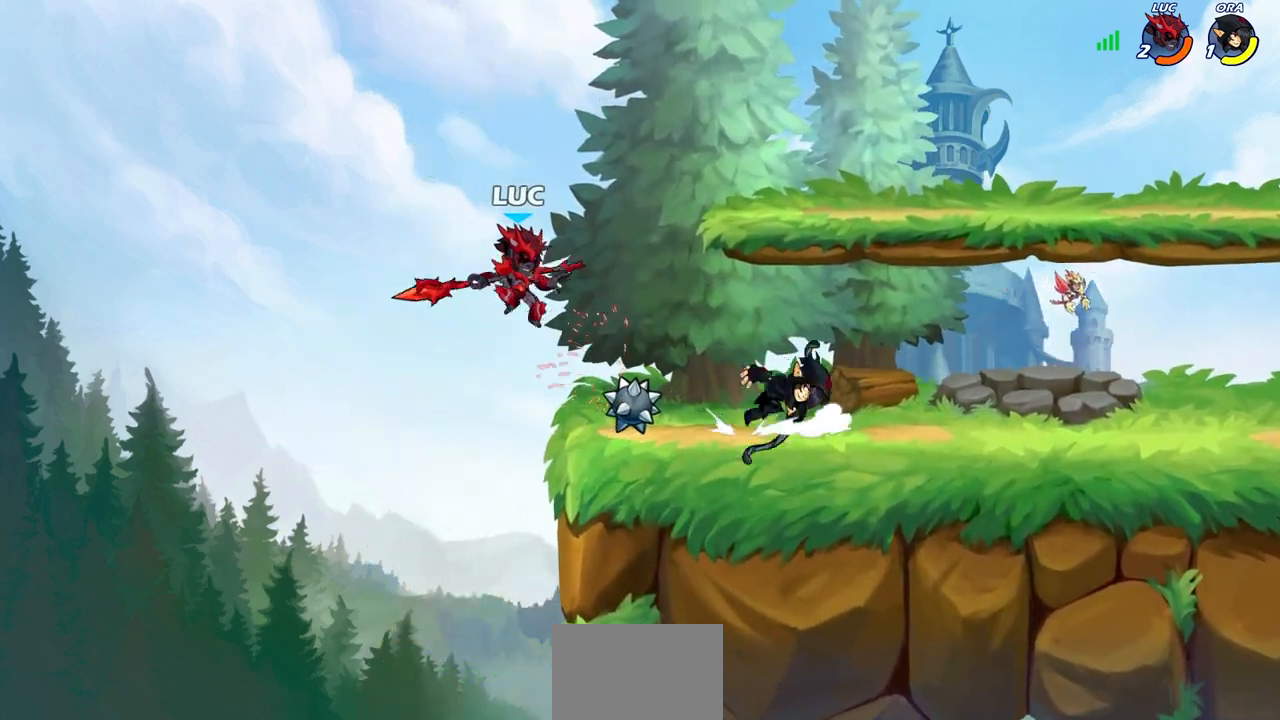
{"buttons": [], "left_stick": "right", "right_stick": "center", "events": [[200, "left_stick", "center"], [500, "left_stick", "right"]]}
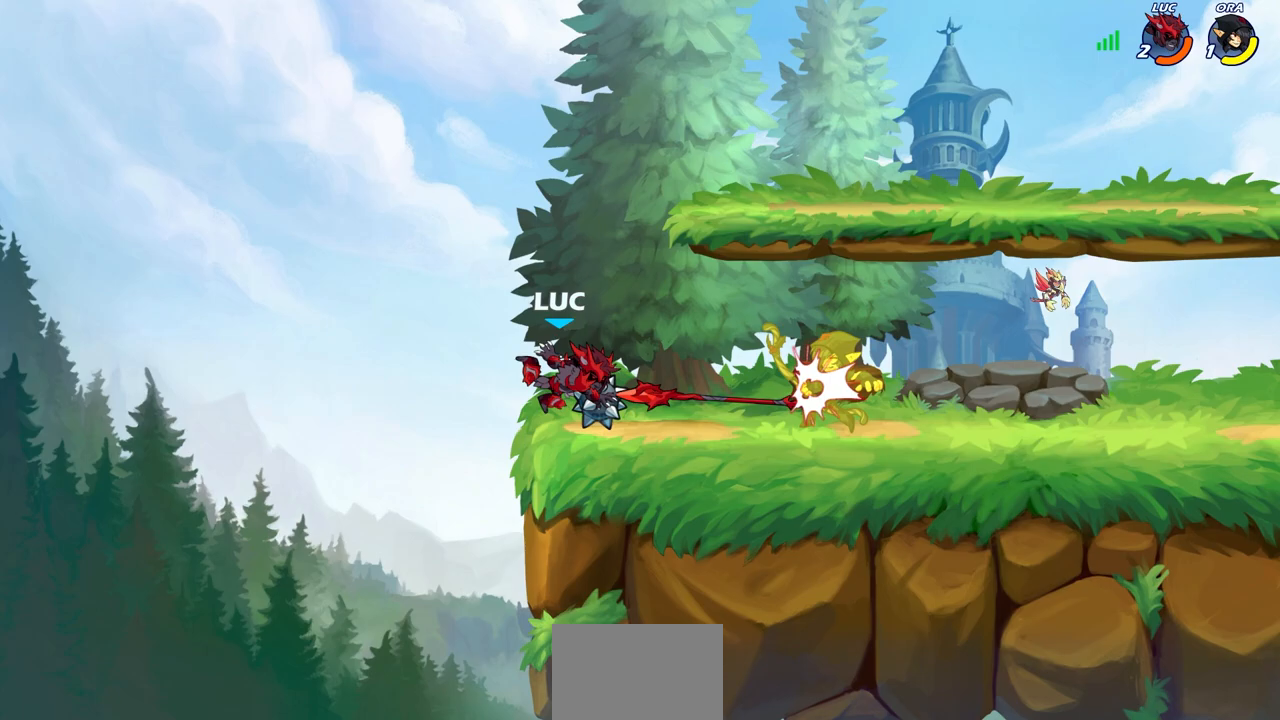
{"buttons": ["SQUARE"], "left_stick": "center", "right_stick": "center", "events": [[83, "R2", "down"], [183, "R2", "up"], [250, "R1", "down"], [250, "left_stick", "center"], [283, "SQUARE", "down"], [333, "R1", "up"], [350, "SQUARE", "up"], [433, "SQUARE", "down"]]}
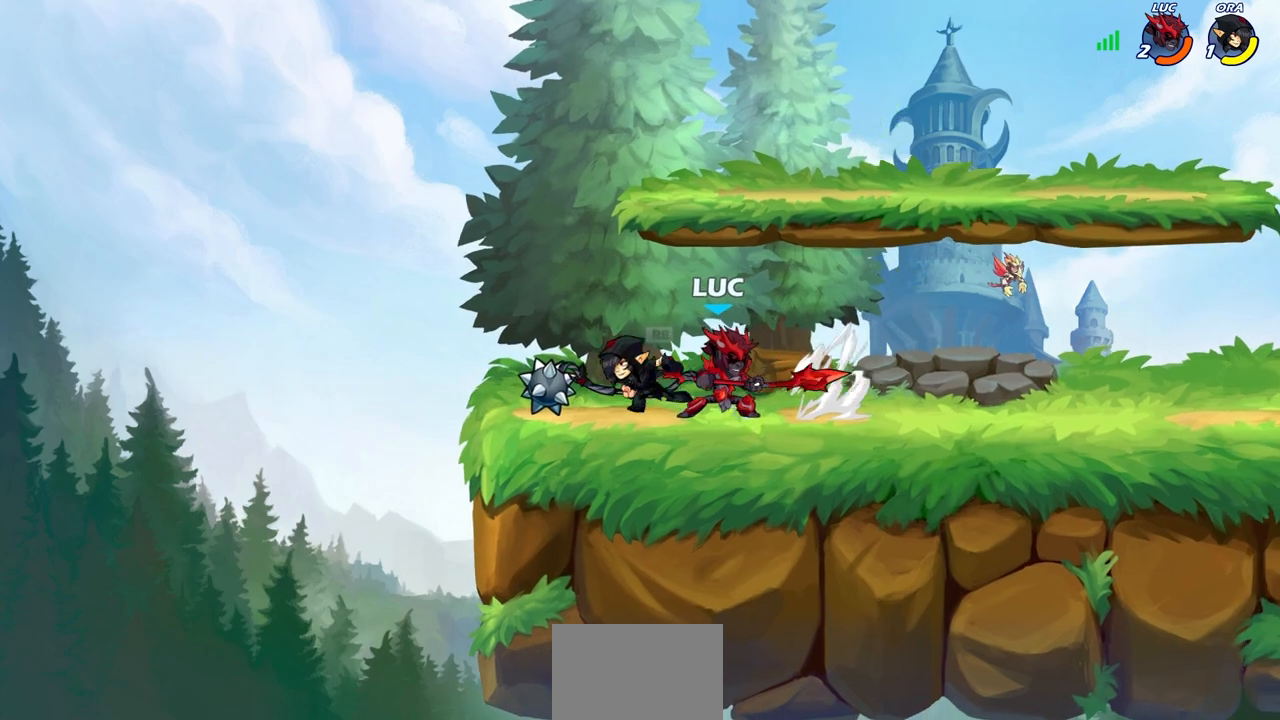
{"buttons": ["CROSS", "R2"], "left_stick": "up", "right_stick": "center", "events": [[17, "SQUARE", "up"], [100, "SQUARE", "down"], [183, "SQUARE", "up"], [250, "left_stick", "left"], [367, "CROSS", "down"], [417, "R2", "down"], [450, "left_stick", "up"]]}
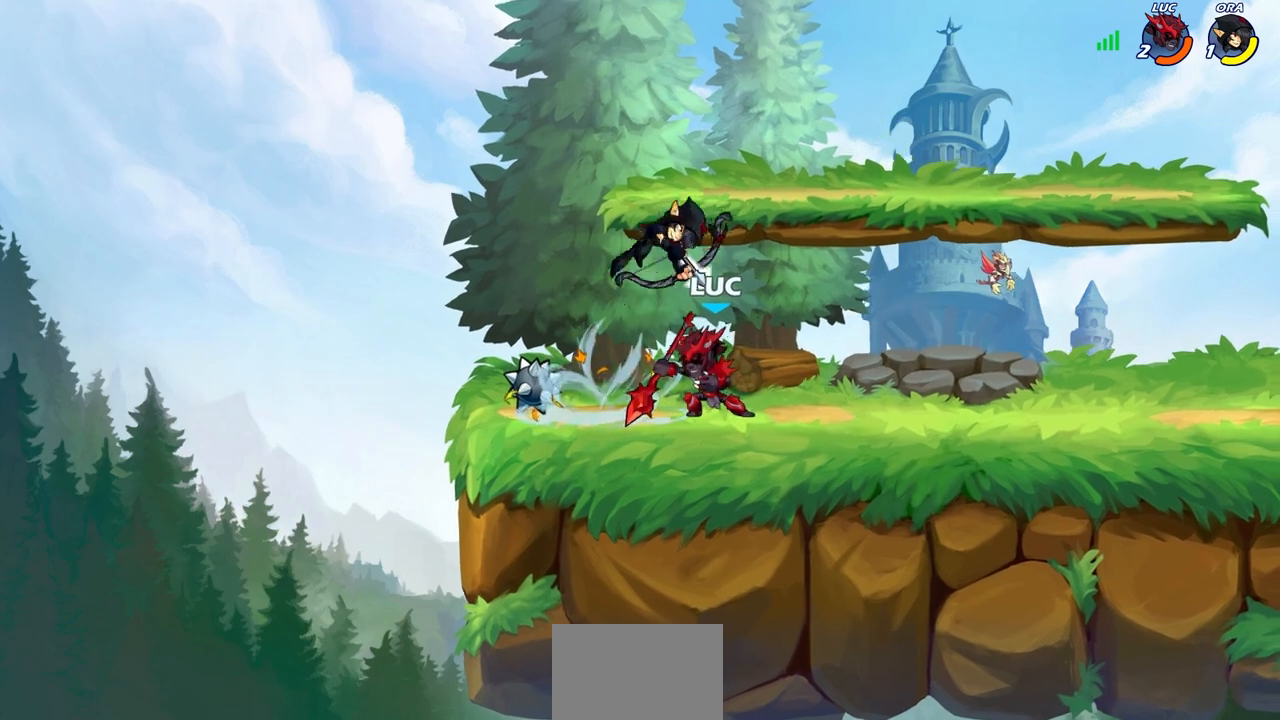
{"buttons": [], "left_stick": "center", "right_stick": "center", "events": [[50, "CROSS", "up"], [83, "R2", "up"], [233, "left_stick", "right"], [250, "R2", "down"], [433, "left_stick", "center"], [450, "R2", "up"]]}
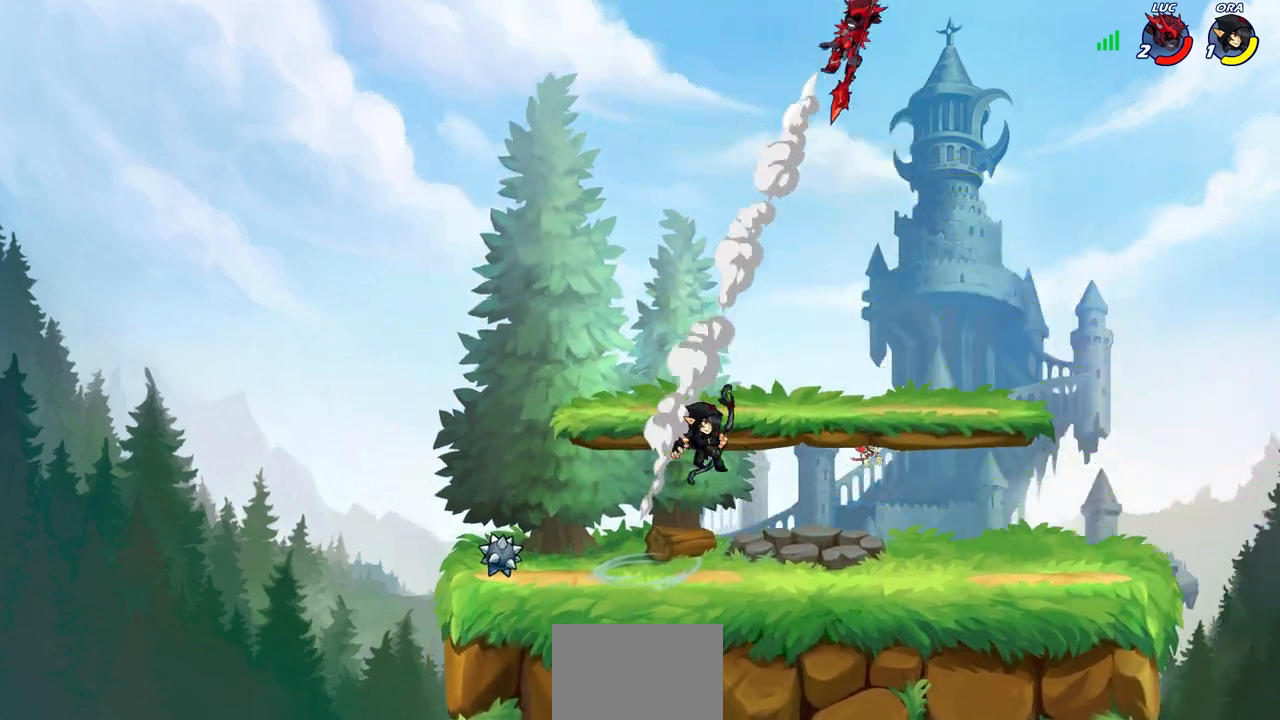
{"buttons": [], "left_stick": "left", "right_stick": "center", "events": [[33, "left_stick", "down"], [50, "R2", "down"], [83, "left_stick", "down-left"], [183, "R2", "up"], [233, "left_stick", "up-left"], [400, "left_stick", "left"]]}